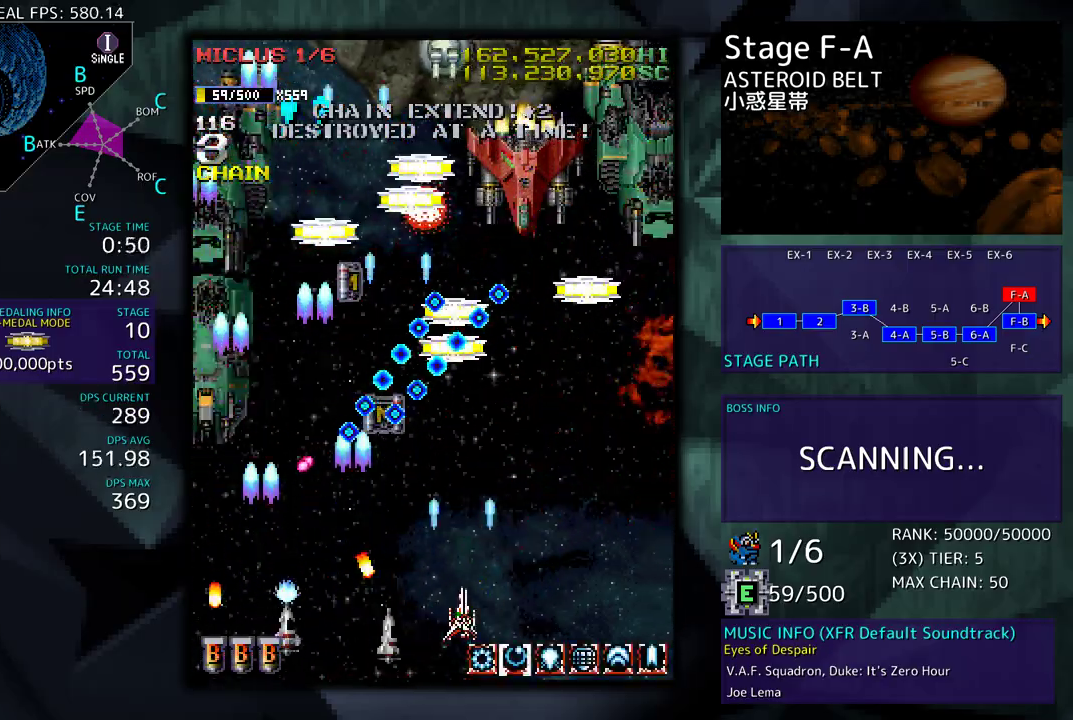
Gameplay with a controller; each line is a JSON object with the inputs held at the frame after it. "events" lists button and stick changes between this image and that frame as [ms after this image, input, new state], when the widget could be followed in between. Not read: L3 R3 other_buttons.
{"buttons": ["DPAD_DOWN", "DPAD_RIGHT"], "events": [[100, "DPAD_RIGHT", "down"], [117, "DPAD_DOWN", "down"], [167, "DPAD_DOWN", "up"], [183, "DPAD_RIGHT", "up"], [267, "DPAD_RIGHT", "down"], [367, "DPAD_UP", "down"], [467, "DPAD_UP", "up"], [483, "DPAD_DOWN", "down"]]}
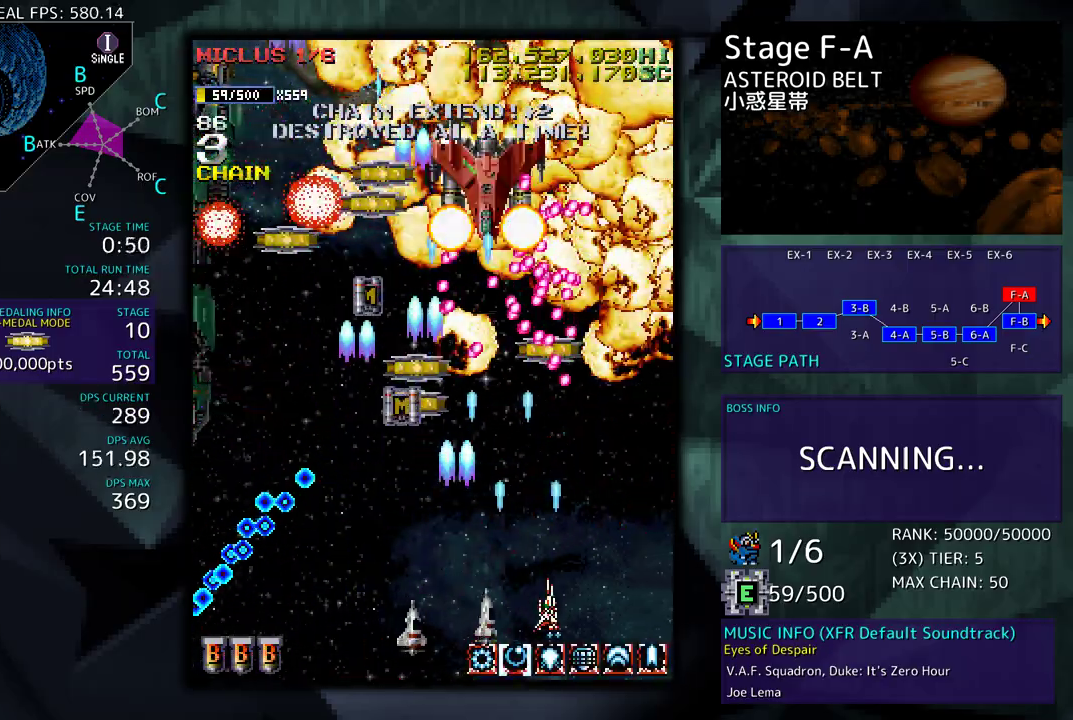
{"buttons": ["DPAD_UP"], "events": [[100, "DPAD_RIGHT", "up"], [117, "DPAD_DOWN", "up"], [217, "DPAD_DOWN", "down"], [217, "DPAD_RIGHT", "down"], [250, "DPAD_DOWN", "up"], [283, "DPAD_UP", "down"], [400, "DPAD_RIGHT", "up"]]}
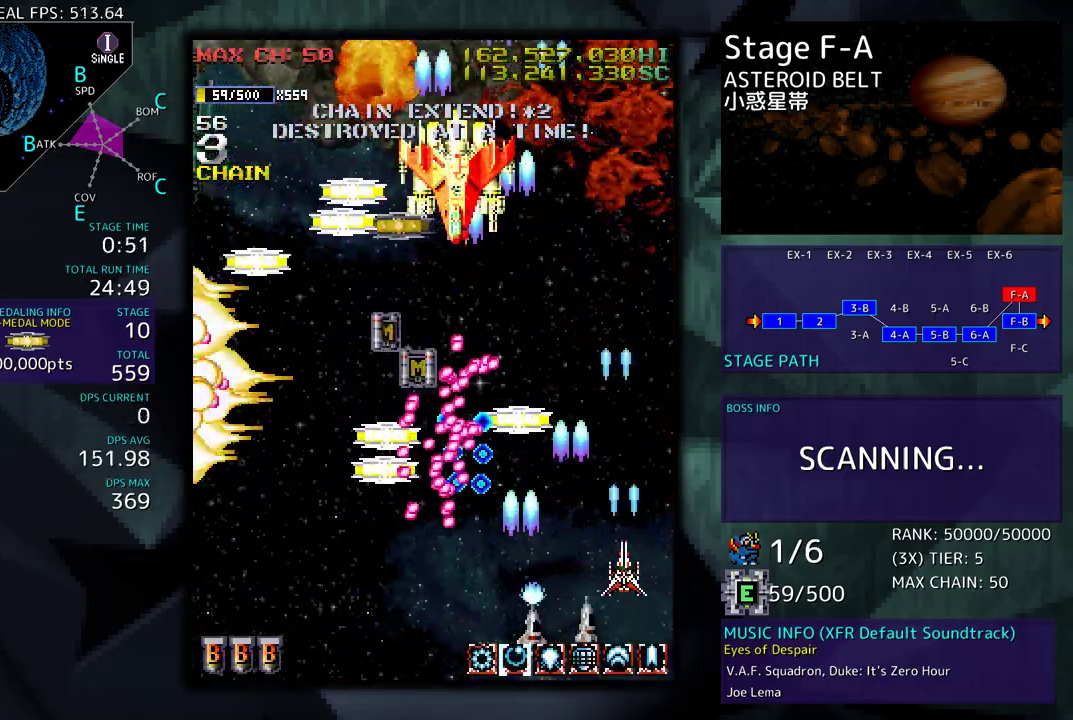
{"buttons": ["DPAD_LEFT"], "events": [[50, "DPAD_UP", "up"], [283, "DPAD_UP", "down"], [417, "DPAD_LEFT", "down"], [450, "DPAD_UP", "up"]]}
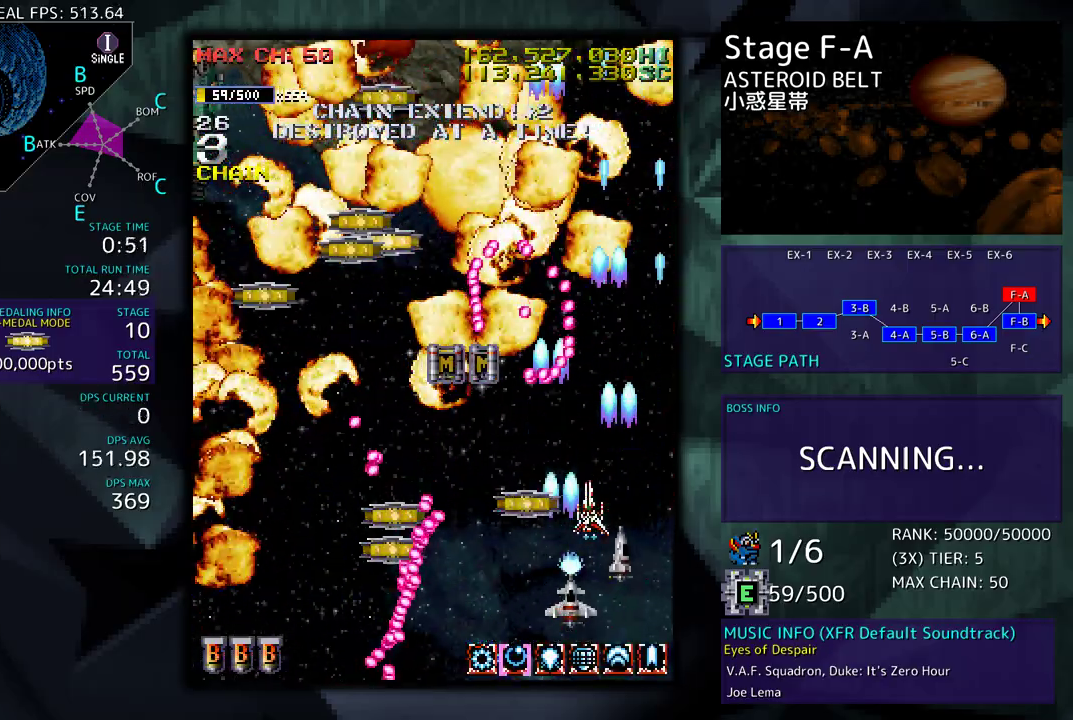
{"buttons": ["DPAD_DOWN", "DPAD_LEFT"], "events": [[50, "DPAD_DOWN", "down"], [83, "DPAD_LEFT", "up"], [133, "DPAD_DOWN", "up"], [217, "DPAD_LEFT", "down"], [250, "DPAD_DOWN", "down"]]}
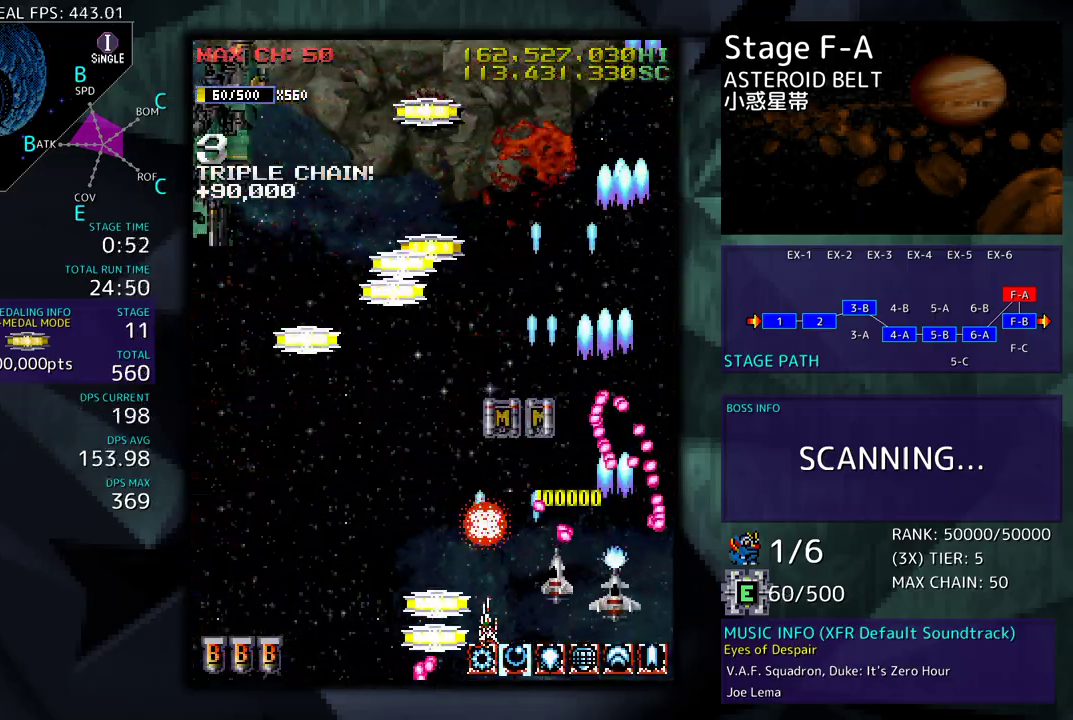
{"buttons": ["DPAD_LEFT"], "events": [[117, "DPAD_DOWN", "up"], [133, "DPAD_LEFT", "up"], [200, "DPAD_DOWN", "down"], [200, "DPAD_LEFT", "down"], [233, "DPAD_DOWN", "up"]]}
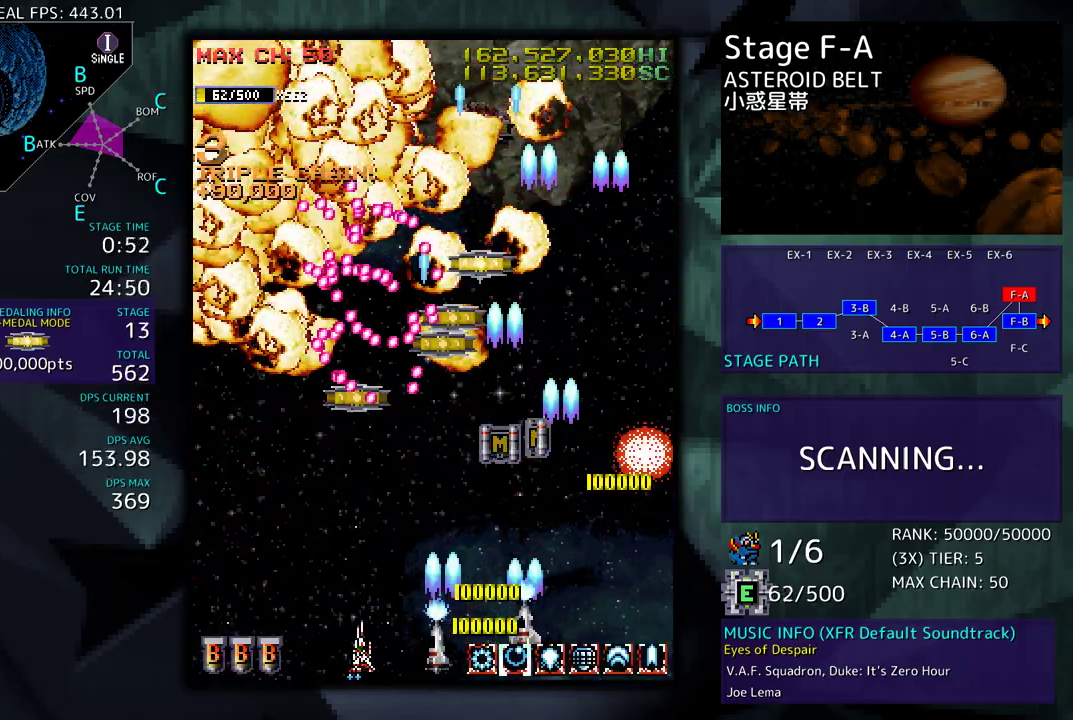
{"buttons": [], "events": [[17, "DPAD_UP", "down"], [217, "DPAD_LEFT", "up"], [250, "DPAD_RIGHT", "down"], [383, "DPAD_RIGHT", "up"], [433, "DPAD_UP", "up"]]}
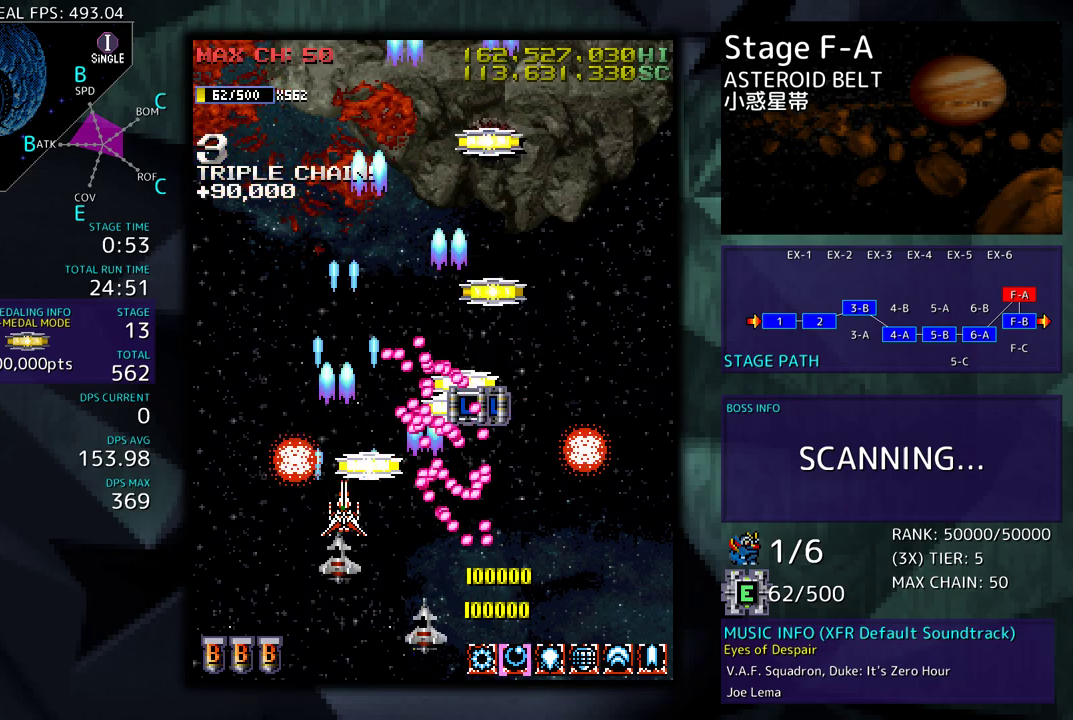
{"buttons": ["DPAD_DOWN", "DPAD_RIGHT"], "events": [[167, "DPAD_UP", "down"], [200, "DPAD_LEFT", "down"], [267, "DPAD_LEFT", "up"], [317, "DPAD_RIGHT", "down"], [400, "DPAD_UP", "up"], [417, "DPAD_DOWN", "down"]]}
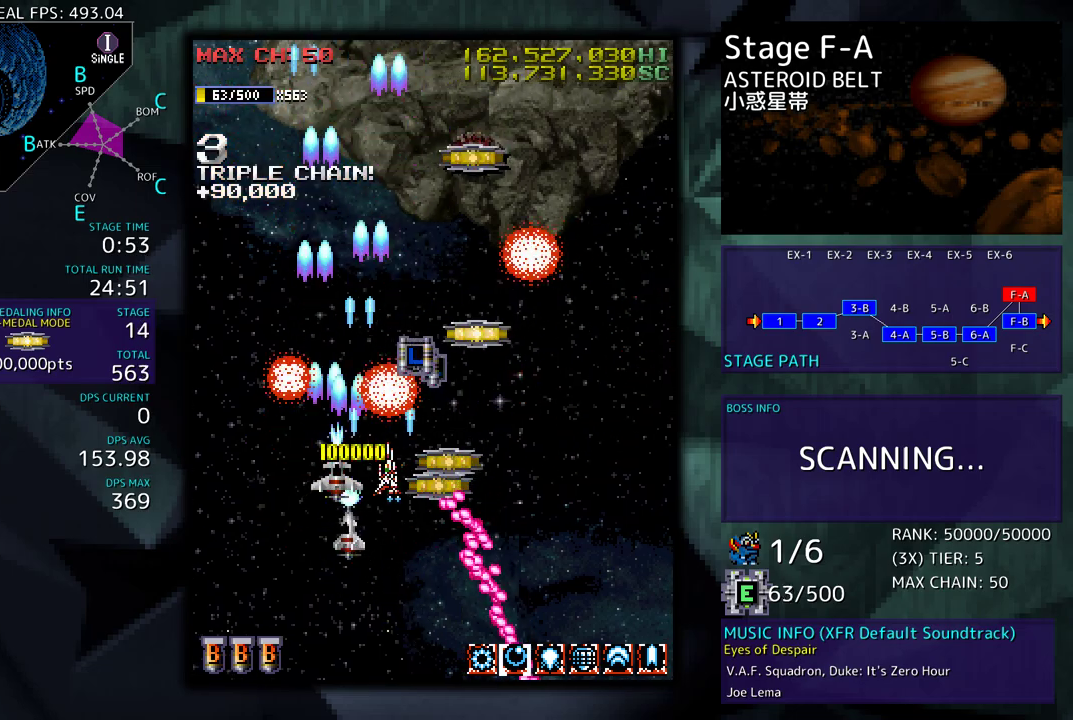
{"buttons": ["DPAD_UP", "DPAD_LEFT"], "events": [[33, "DPAD_DOWN", "up"], [33, "DPAD_UP", "down"], [250, "DPAD_RIGHT", "up"], [467, "DPAD_LEFT", "down"]]}
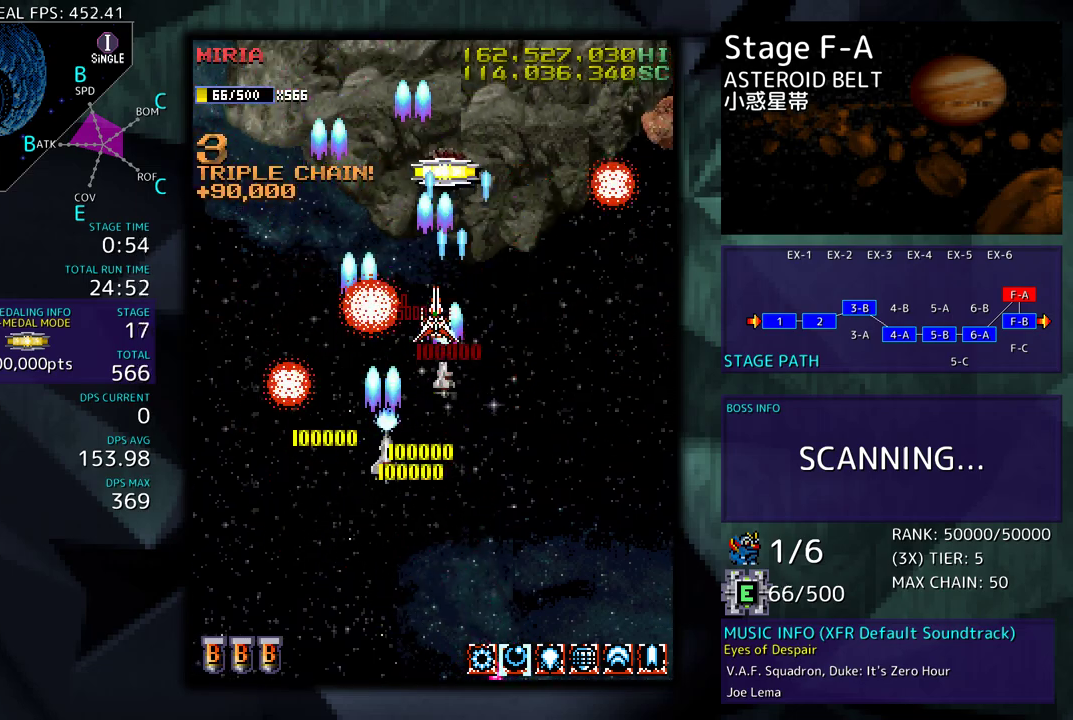
{"buttons": [], "events": [[100, "DPAD_LEFT", "up"], [483, "DPAD_UP", "up"]]}
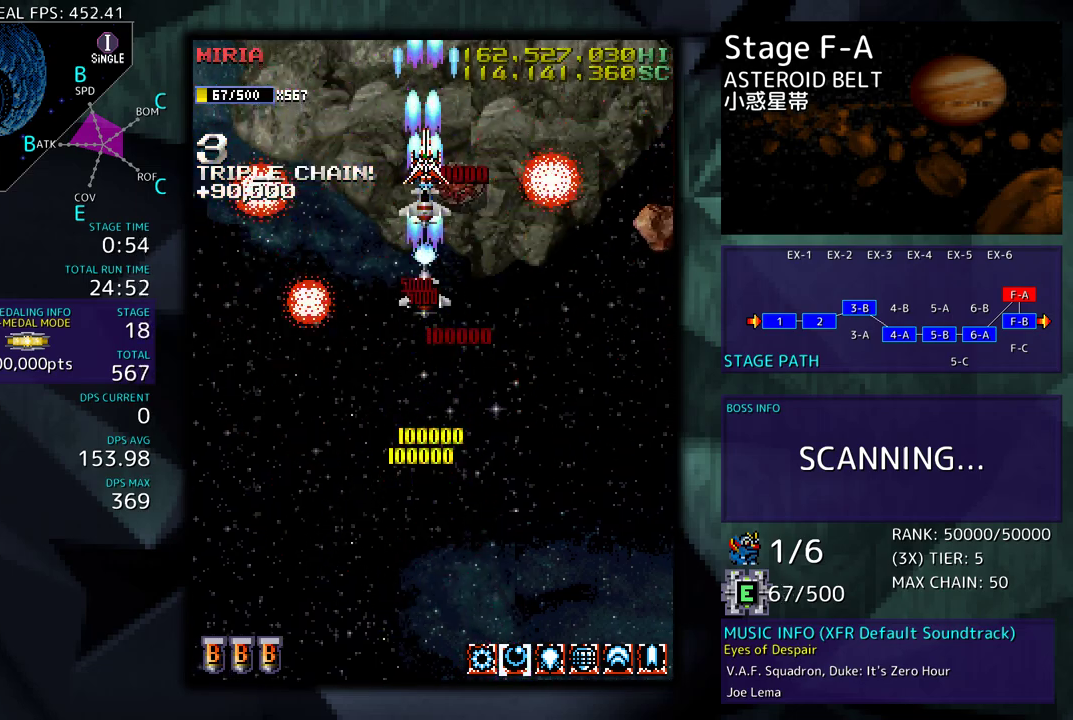
{"buttons": ["DPAD_DOWN", "DPAD_RIGHT"], "events": [[133, "DPAD_DOWN", "down"], [133, "DPAD_RIGHT", "down"], [250, "DPAD_DOWN", "up"], [250, "DPAD_RIGHT", "up"], [483, "DPAD_DOWN", "down"], [500, "DPAD_RIGHT", "down"]]}
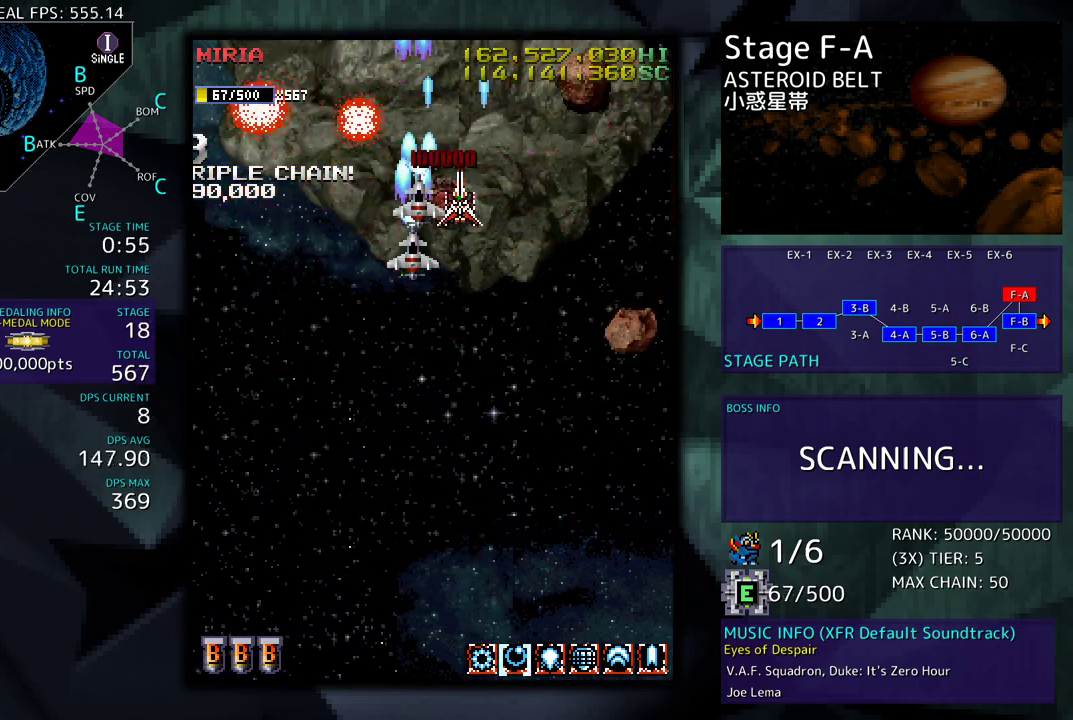
{"buttons": [], "events": [[67, "DPAD_DOWN", "up"], [67, "DPAD_RIGHT", "up"], [233, "DPAD_DOWN", "down"], [300, "DPAD_DOWN", "up"]]}
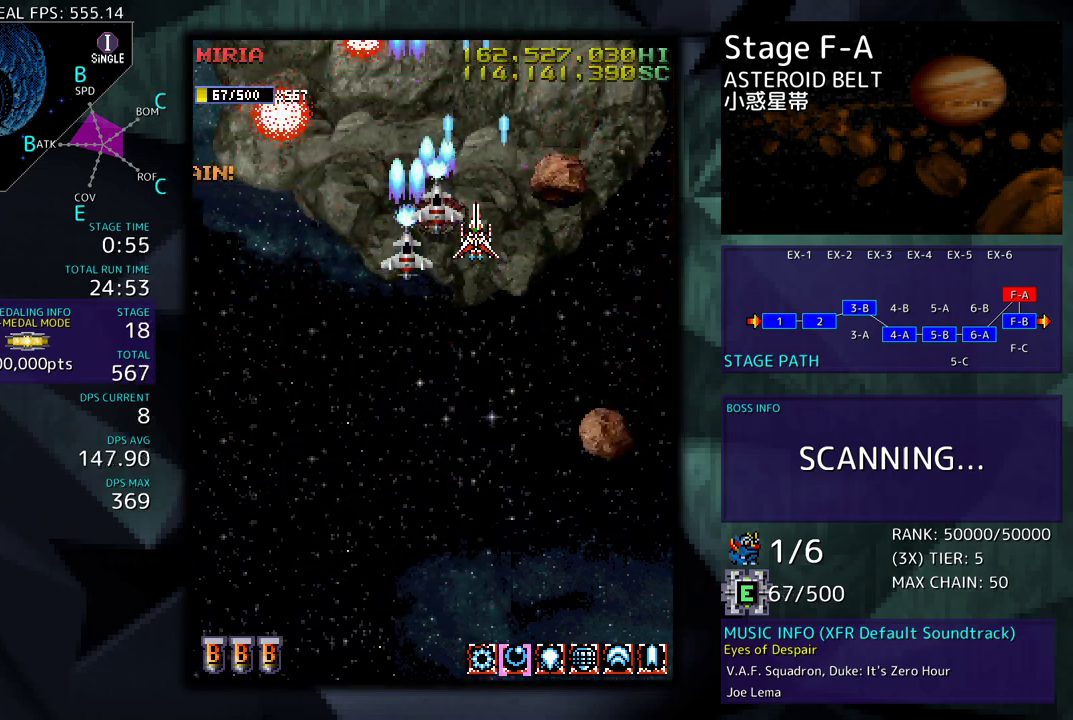
{"buttons": [], "events": [[100, "DPAD_LEFT", "down"], [167, "DPAD_LEFT", "up"], [267, "DPAD_DOWN", "down"], [333, "DPAD_DOWN", "up"]]}
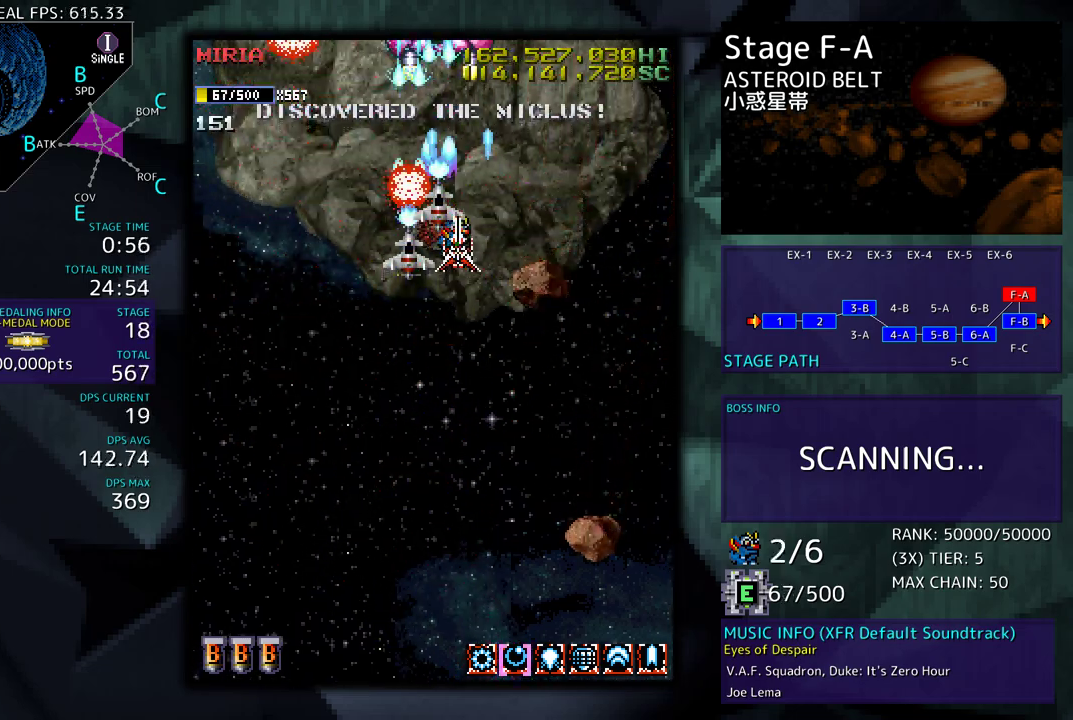
{"buttons": [], "events": [[17, "DPAD_DOWN", "down"], [50, "DPAD_DOWN", "up"], [317, "DPAD_DOWN", "down"], [367, "DPAD_DOWN", "up"]]}
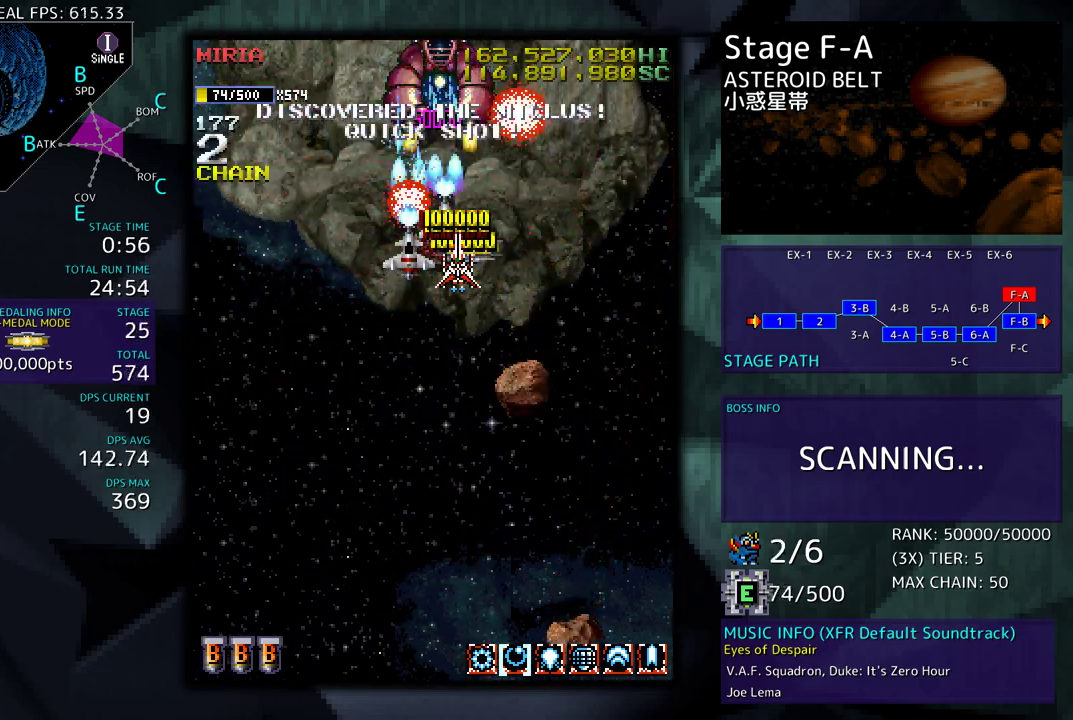
{"buttons": [], "events": [[100, "DPAD_DOWN", "down"], [400, "DPAD_DOWN", "up"]]}
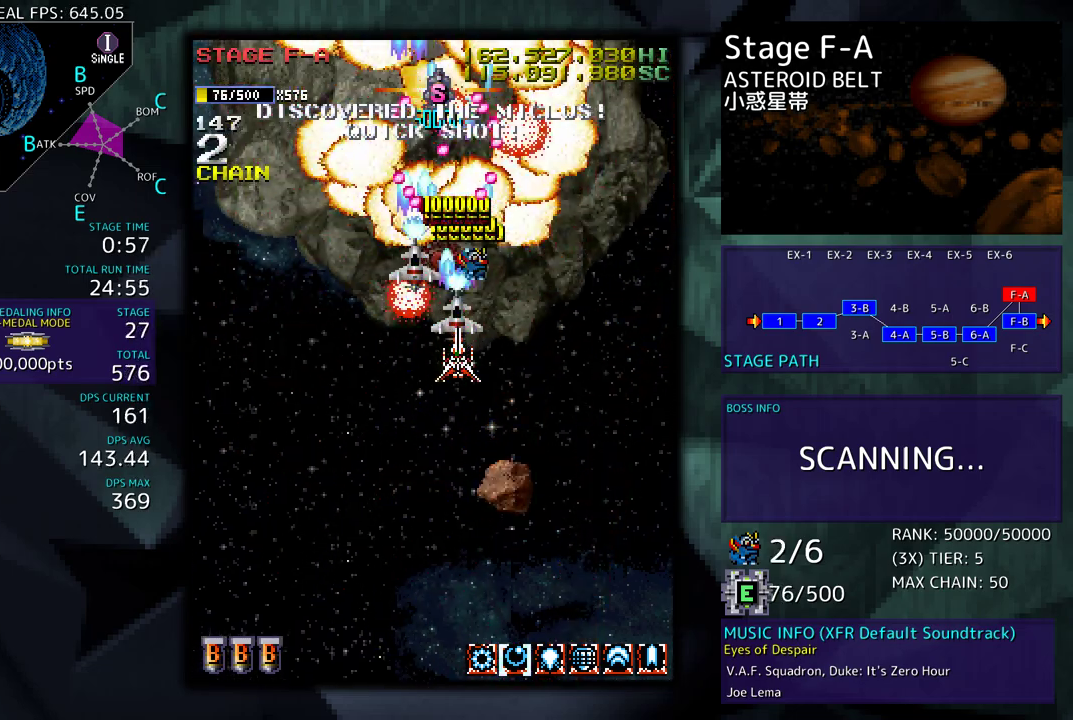
{"buttons": ["DPAD_DOWN", "DPAD_LEFT"], "events": [[17, "DPAD_DOWN", "down"], [100, "DPAD_LEFT", "down"]]}
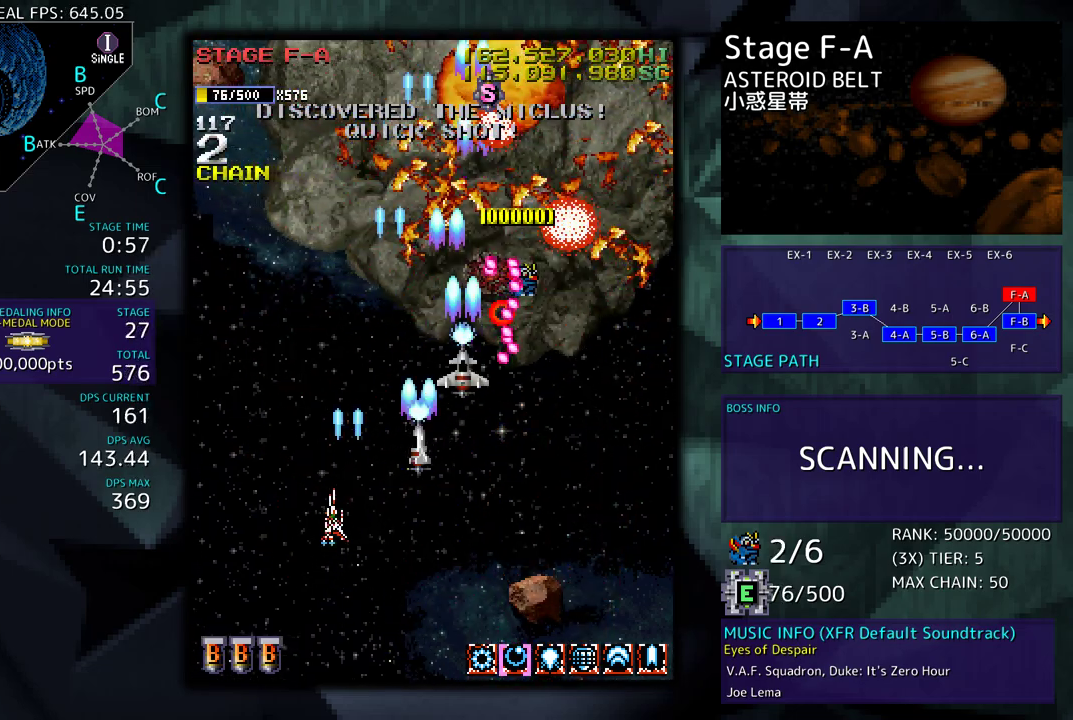
{"buttons": [], "events": [[17, "DPAD_DOWN", "up"], [250, "DPAD_LEFT", "up"], [367, "DPAD_LEFT", "down"], [500, "DPAD_LEFT", "up"]]}
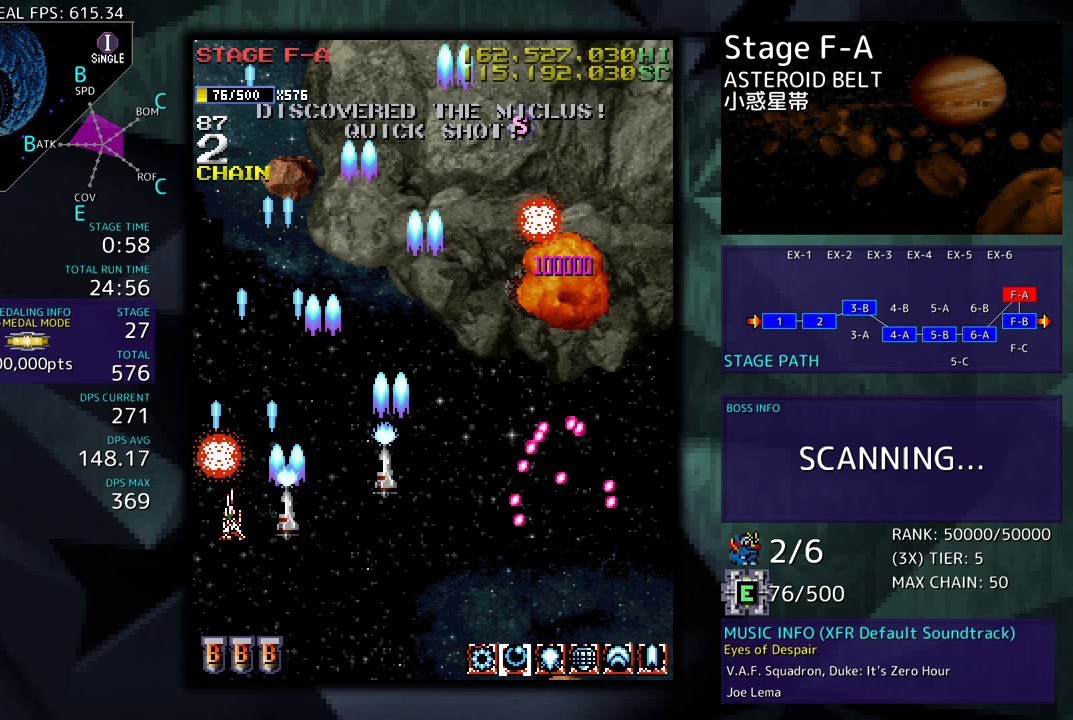
{"buttons": ["DPAD_DOWN", "DPAD_RIGHT"], "events": [[50, "DPAD_UP", "down"], [67, "DPAD_RIGHT", "down"], [250, "DPAD_UP", "up"], [483, "DPAD_DOWN", "down"]]}
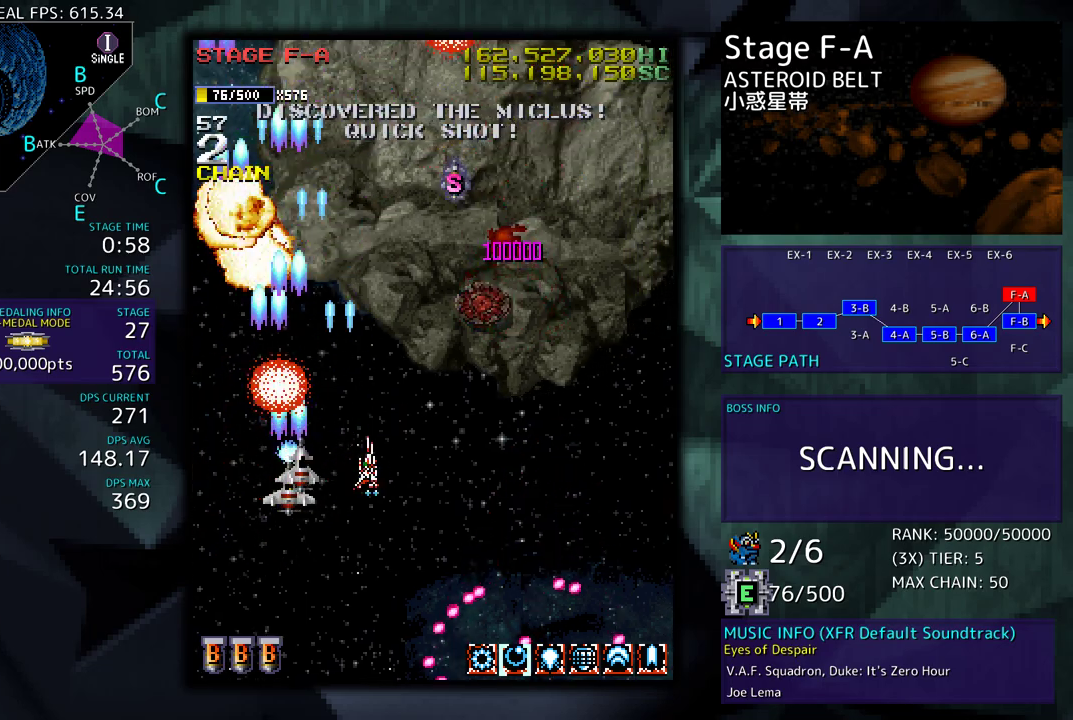
{"buttons": ["DPAD_RIGHT"], "events": [[150, "DPAD_DOWN", "up"]]}
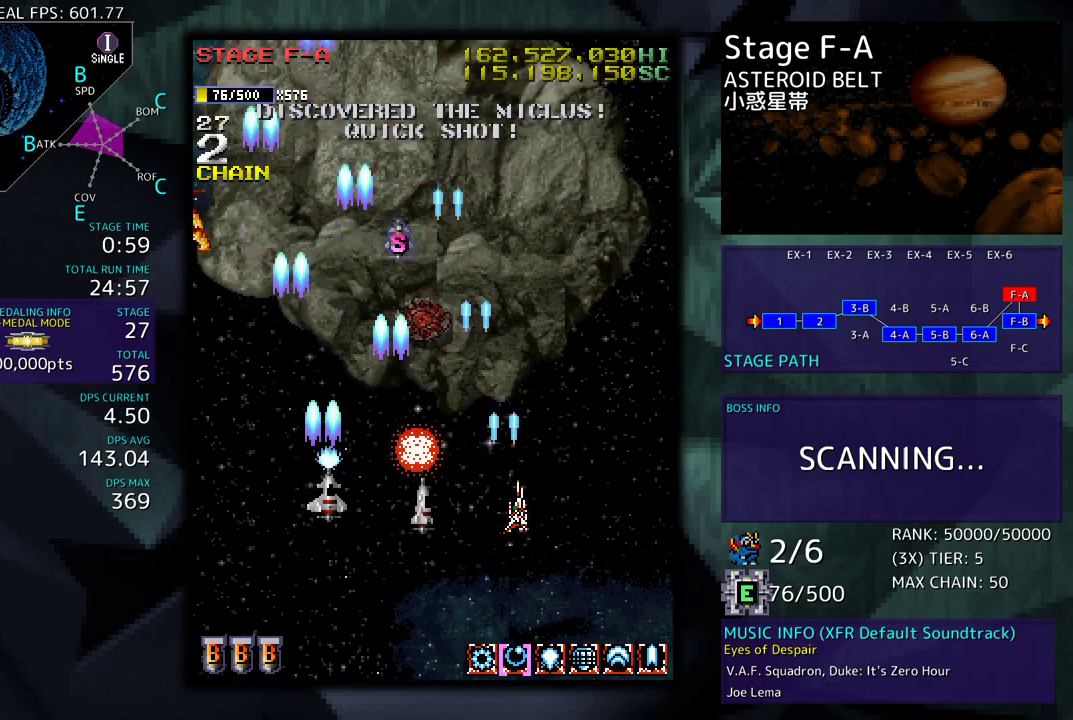
{"buttons": ["DPAD_UP", "DPAD_LEFT"], "events": [[333, "DPAD_UP", "down"], [350, "DPAD_LEFT", "down"], [350, "DPAD_RIGHT", "up"]]}
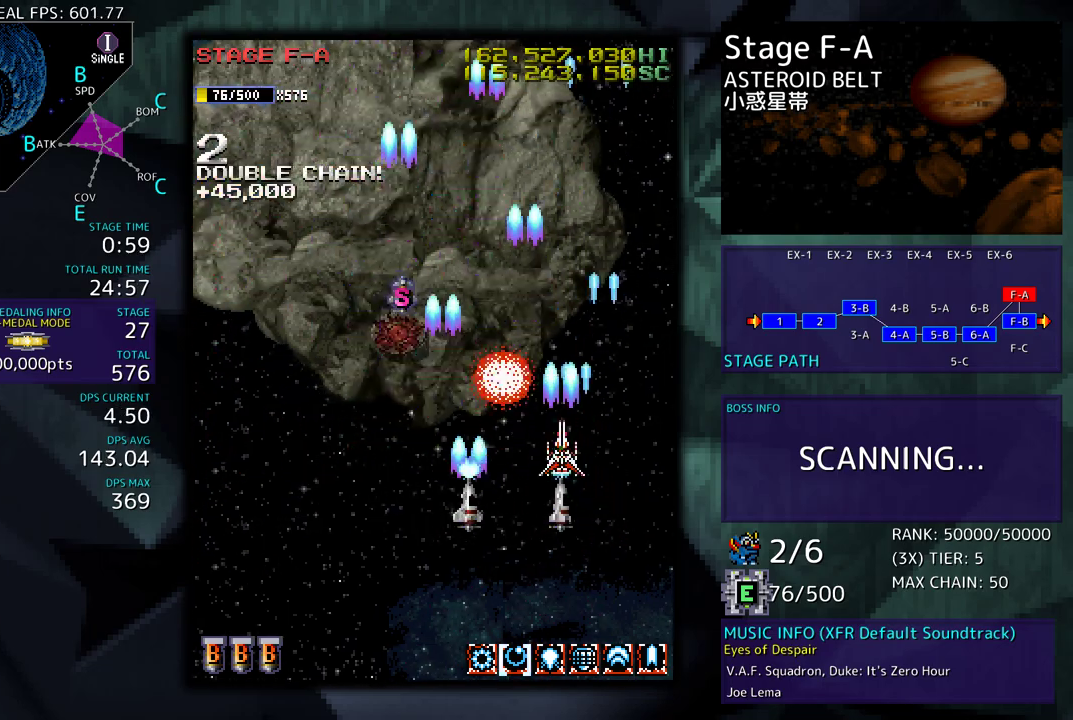
{"buttons": ["DPAD_DOWN", "DPAD_LEFT"], "events": [[333, "DPAD_UP", "up"], [350, "DPAD_DOWN", "down"]]}
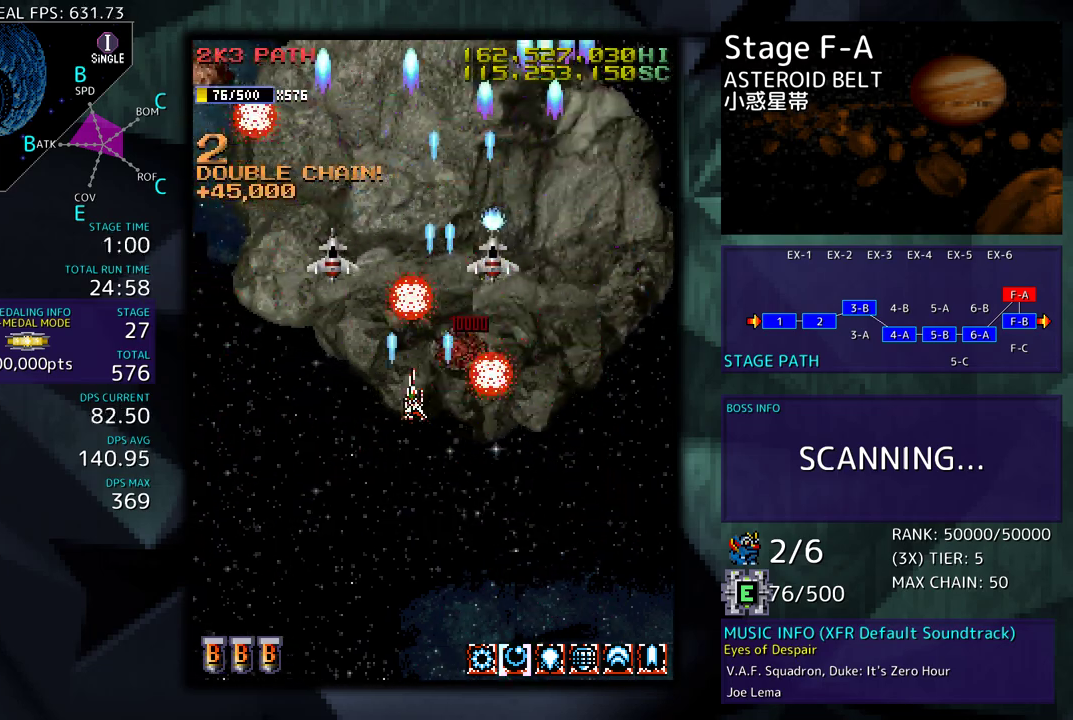
{"buttons": ["DPAD_DOWN", "DPAD_LEFT"], "events": [[17, "DPAD_LEFT", "up"], [217, "DPAD_LEFT", "down"]]}
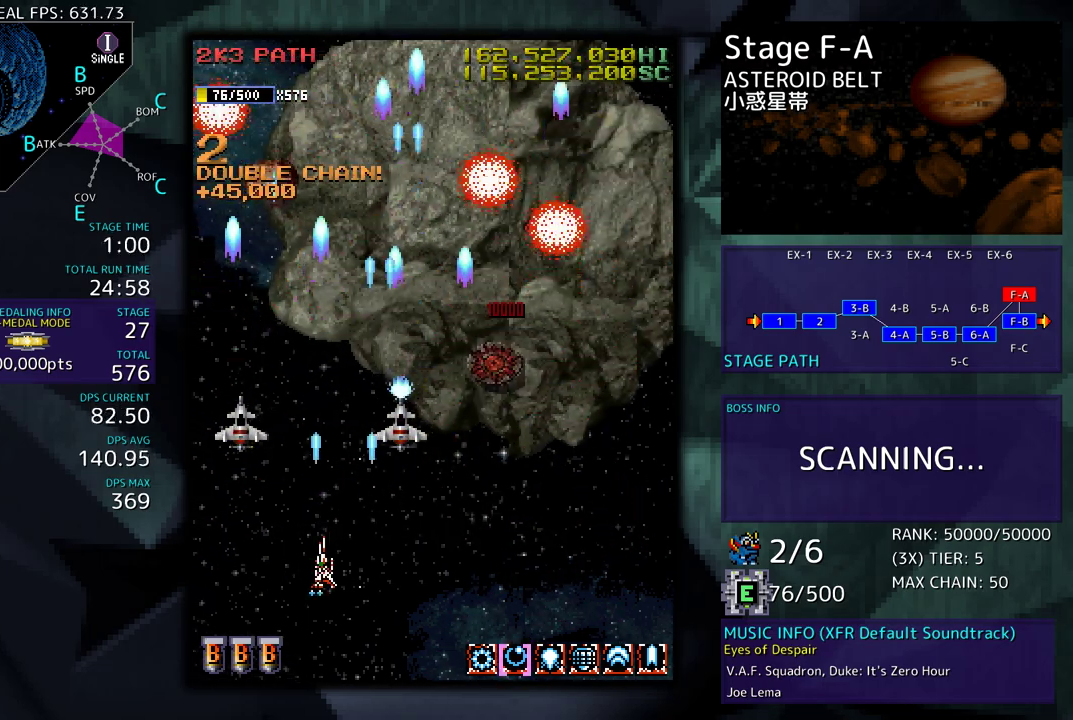
{"buttons": ["DPAD_DOWN", "DPAD_RIGHT"], "events": [[67, "DPAD_LEFT", "up"], [150, "DPAD_LEFT", "down"], [167, "DPAD_DOWN", "up"], [233, "DPAD_DOWN", "down"], [250, "DPAD_LEFT", "up"], [300, "DPAD_RIGHT", "down"]]}
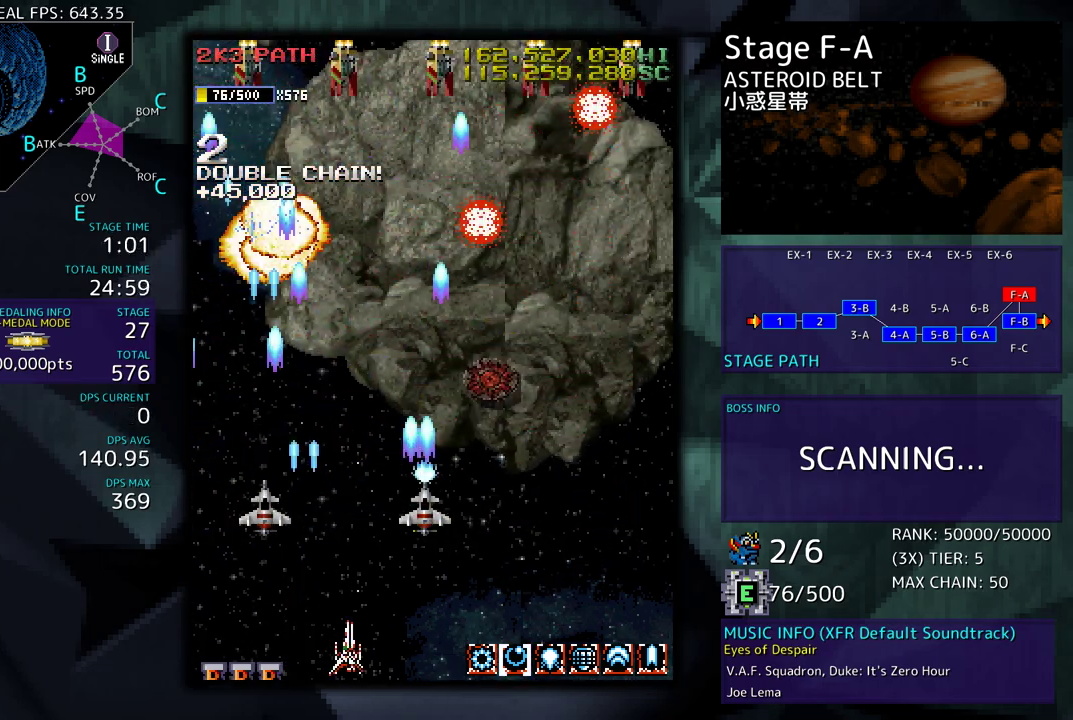
{"buttons": ["DPAD_DOWN", "DPAD_RIGHT"], "events": [[67, "DPAD_DOWN", "up"], [183, "DPAD_UP", "down"], [433, "DPAD_UP", "up"], [483, "DPAD_DOWN", "down"]]}
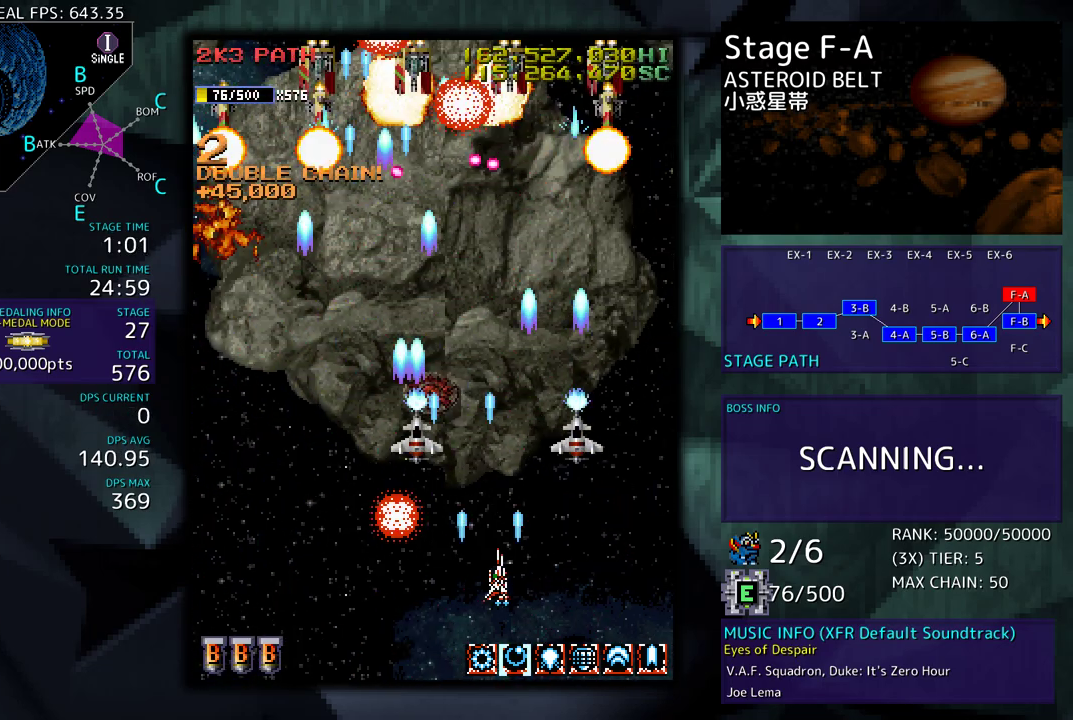
{"buttons": ["DPAD_LEFT"], "events": [[217, "DPAD_RIGHT", "up"], [233, "DPAD_LEFT", "down"], [317, "DPAD_DOWN", "up"]]}
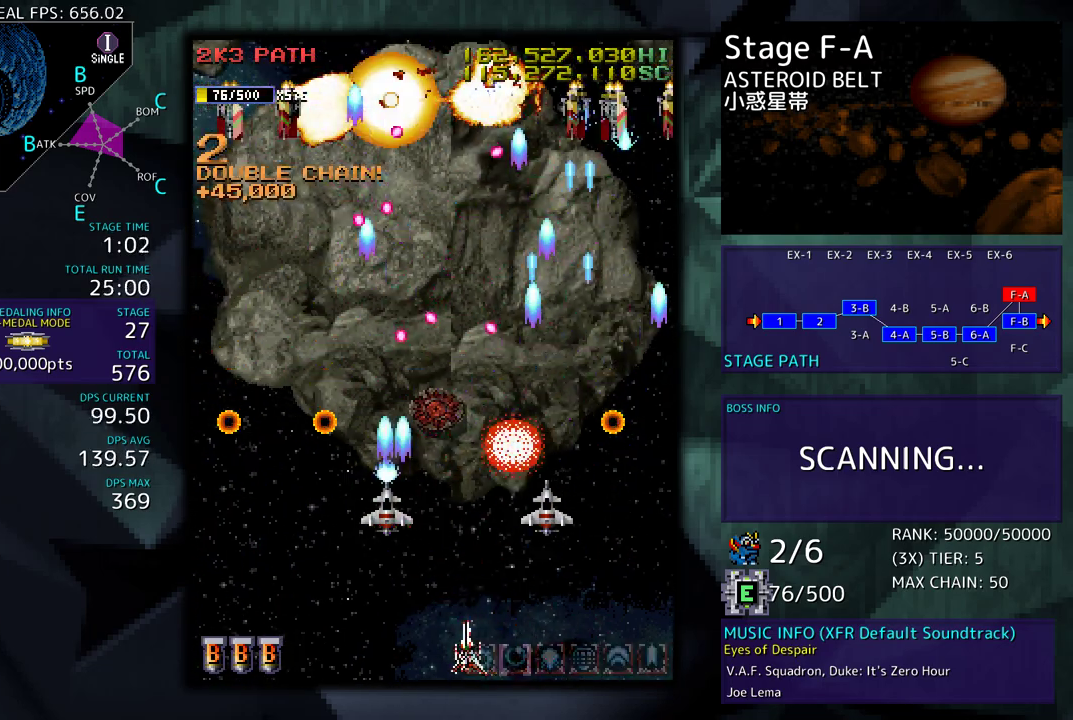
{"buttons": ["DPAD_DOWN", "DPAD_LEFT"], "events": [[17, "DPAD_LEFT", "up"], [150, "DPAD_LEFT", "down"], [150, "DPAD_UP", "down"], [283, "DPAD_LEFT", "up"], [350, "DPAD_LEFT", "down"], [383, "DPAD_UP", "up"], [417, "DPAD_DOWN", "down"]]}
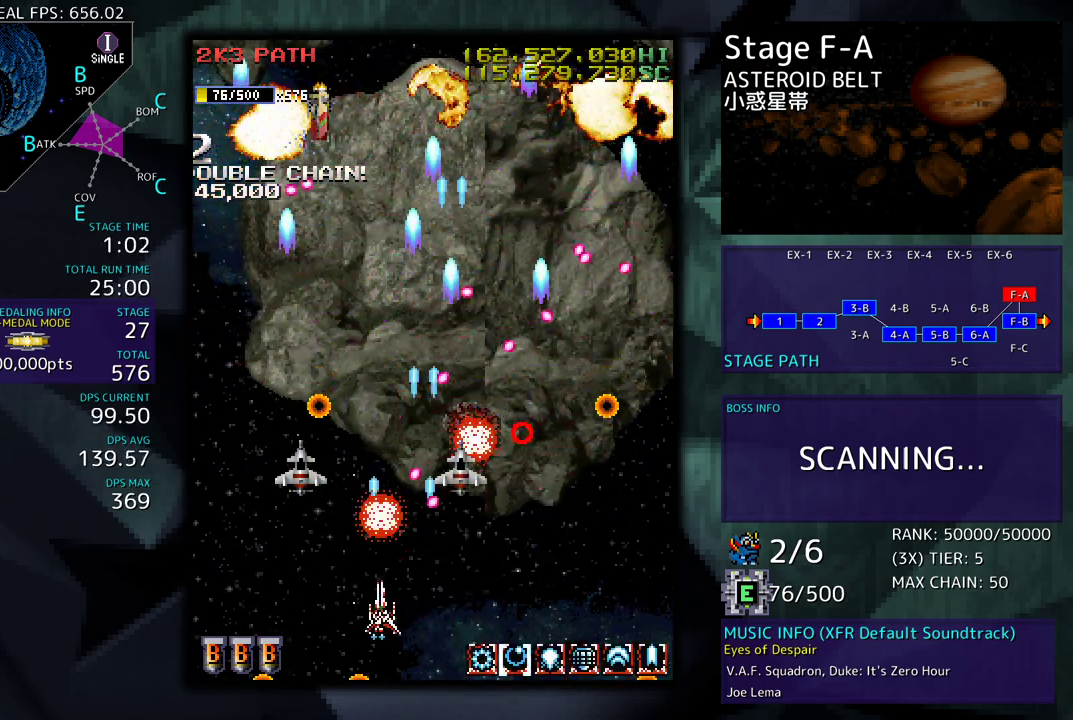
{"buttons": ["DPAD_DOWN", "DPAD_LEFT"], "events": [[17, "DPAD_LEFT", "up"], [83, "DPAD_DOWN", "up"], [200, "DPAD_DOWN", "down"], [200, "DPAD_LEFT", "down"], [267, "DPAD_DOWN", "up"], [333, "DPAD_DOWN", "down"]]}
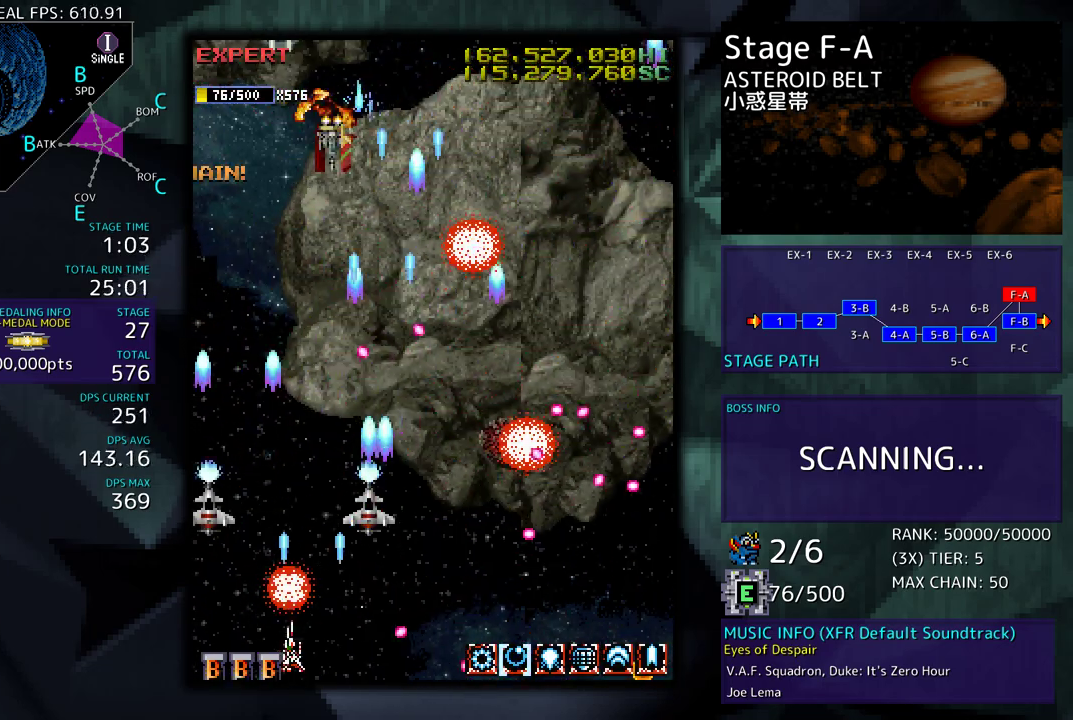
{"buttons": ["DPAD_UP", "DPAD_RIGHT"], "events": [[17, "DPAD_DOWN", "up"], [100, "DPAD_UP", "down"], [300, "DPAD_LEFT", "up"], [367, "DPAD_RIGHT", "down"]]}
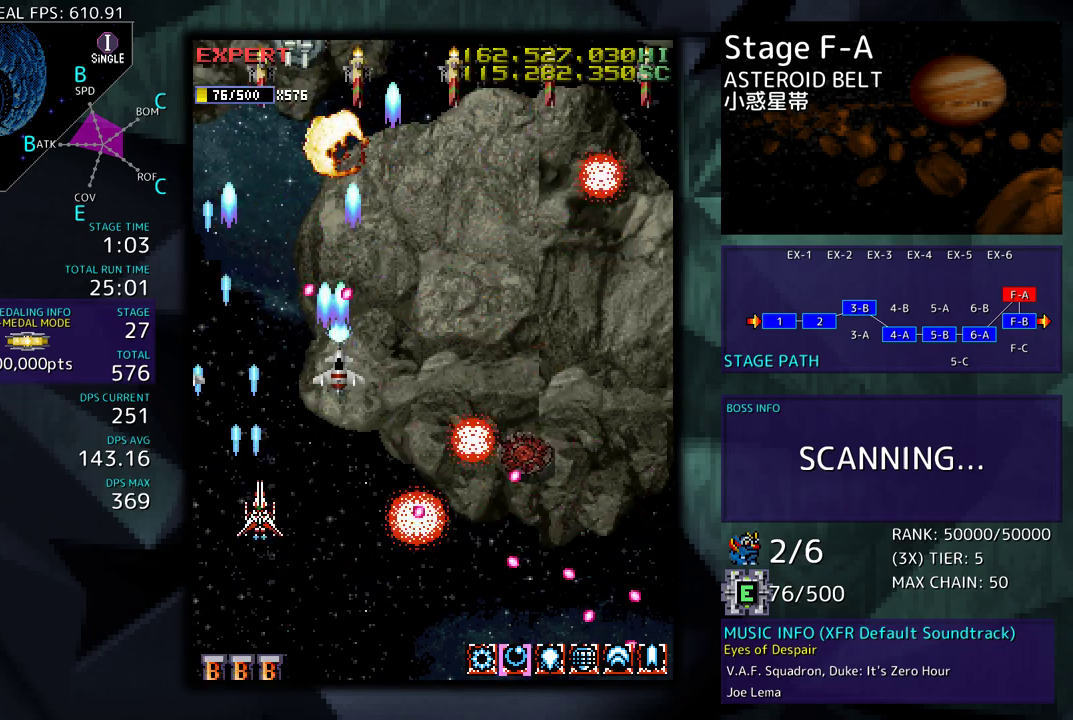
{"buttons": ["DPAD_RIGHT"], "events": [[83, "DPAD_UP", "up"], [117, "DPAD_DOWN", "down"], [183, "DPAD_DOWN", "up"], [217, "DPAD_UP", "down"], [267, "DPAD_UP", "up"], [317, "DPAD_DOWN", "down"], [400, "DPAD_DOWN", "up"]]}
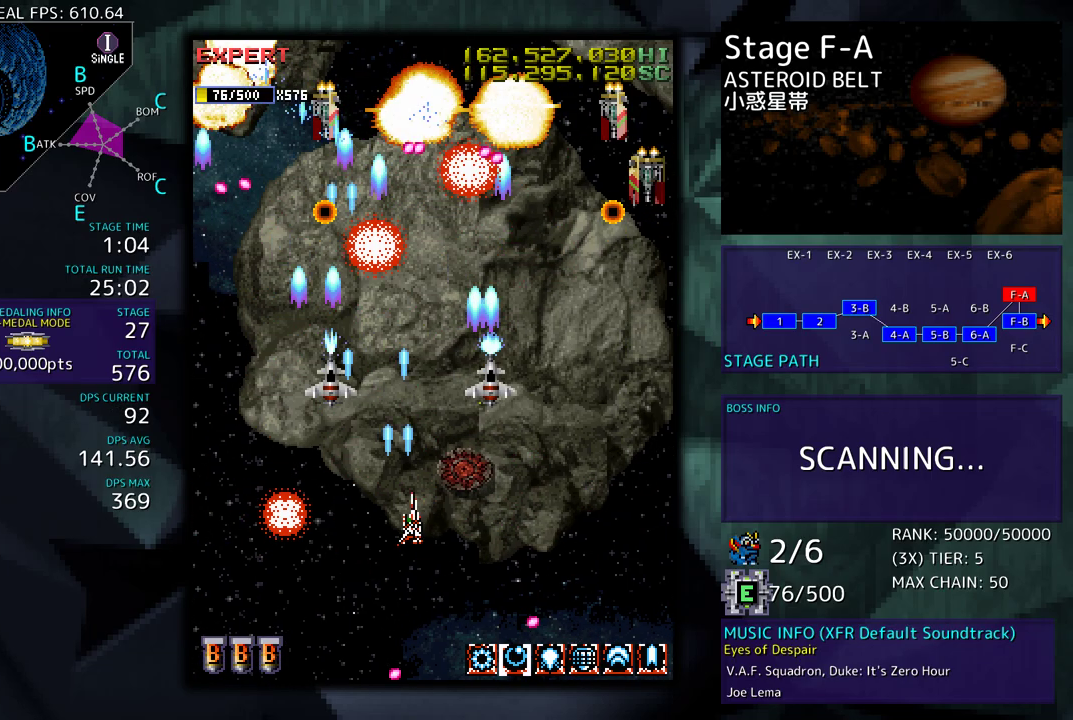
{"buttons": [], "events": [[33, "DPAD_DOWN", "down"], [217, "DPAD_RIGHT", "up"], [233, "DPAD_DOWN", "up"]]}